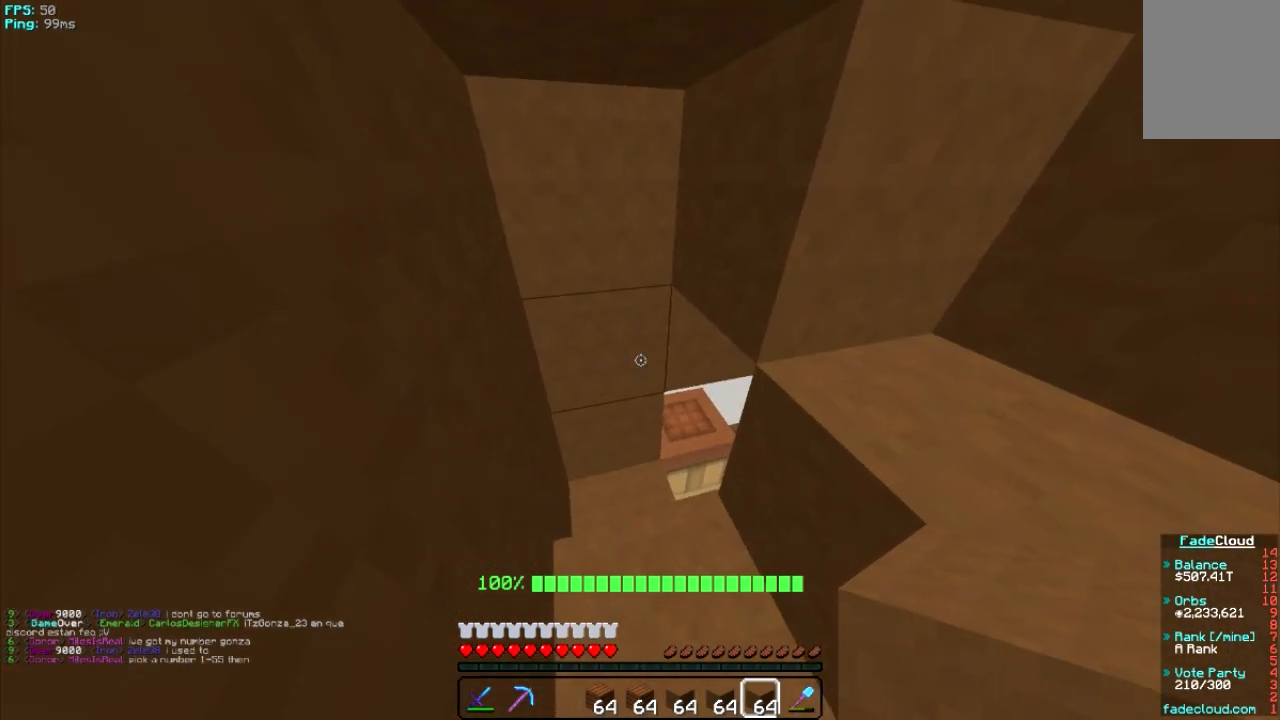
Gameplay with keyboard and mouse; each line is a JSON object with the keys and mouse buttons held at the frame after it. "events" lists presses ("down") and releases ("up") of "a", "d", "s", "w", "mouse_left" and "mouse_right" between this image and that frame as [ms after this image, input, new state], when the widget could be followed in between. "mouse_left", "mouse_right" = the "left", "right" buttons of the "mouse" list. No other keys are recorded. Fast repeated clicks can show as one long hold. Mouse movement is not recorded.
{"keys": [], "mouse": [], "events": []}
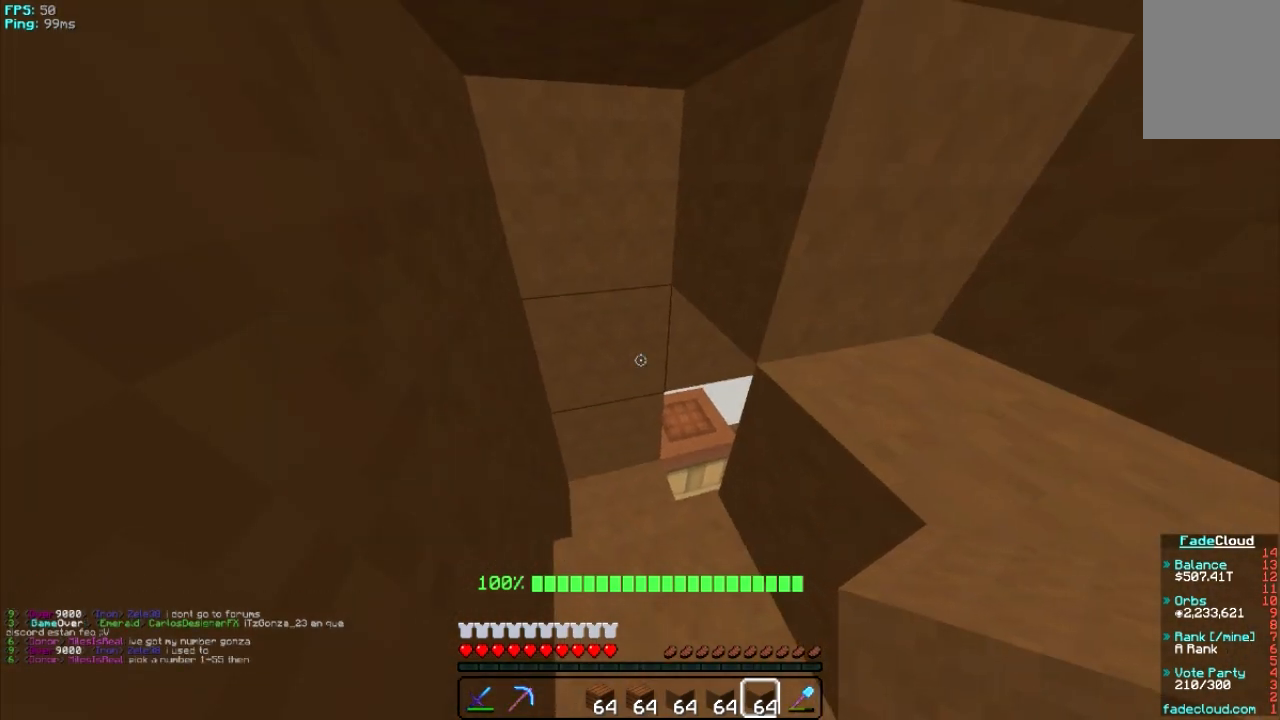
{"keys": [], "mouse": [], "events": []}
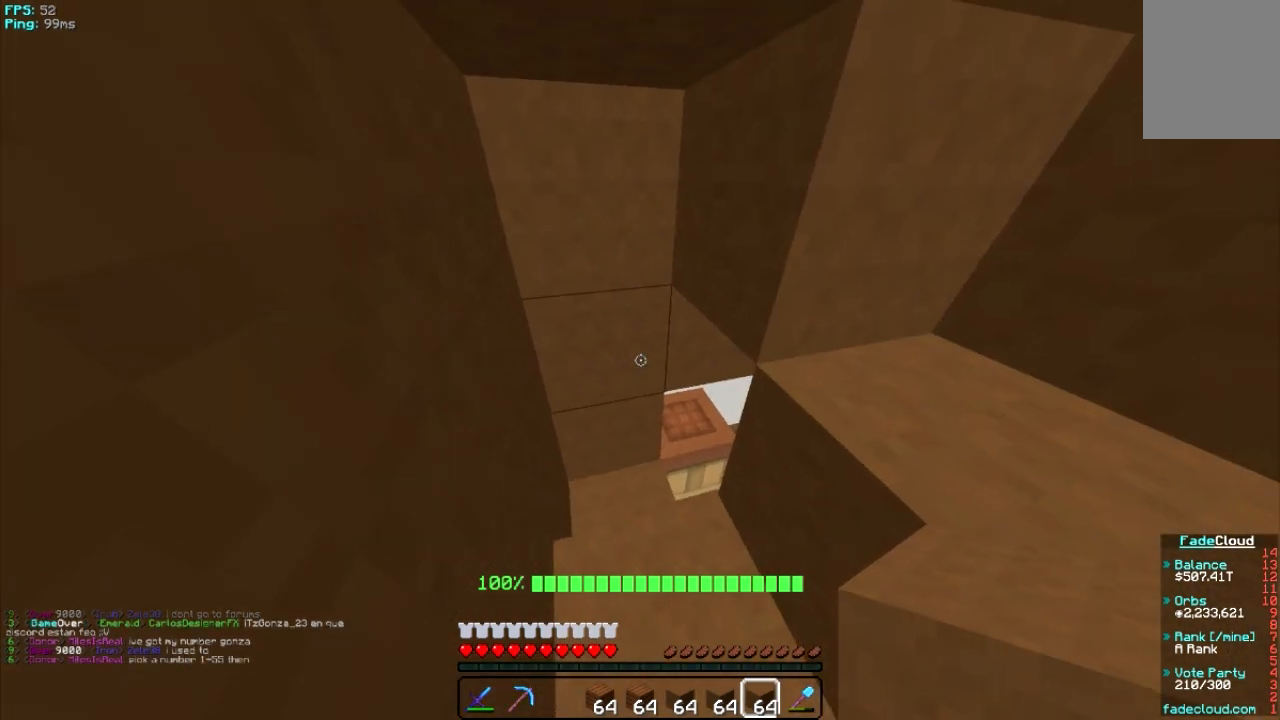
{"keys": ["w"], "mouse": [], "events": [[320, "w", "down"]]}
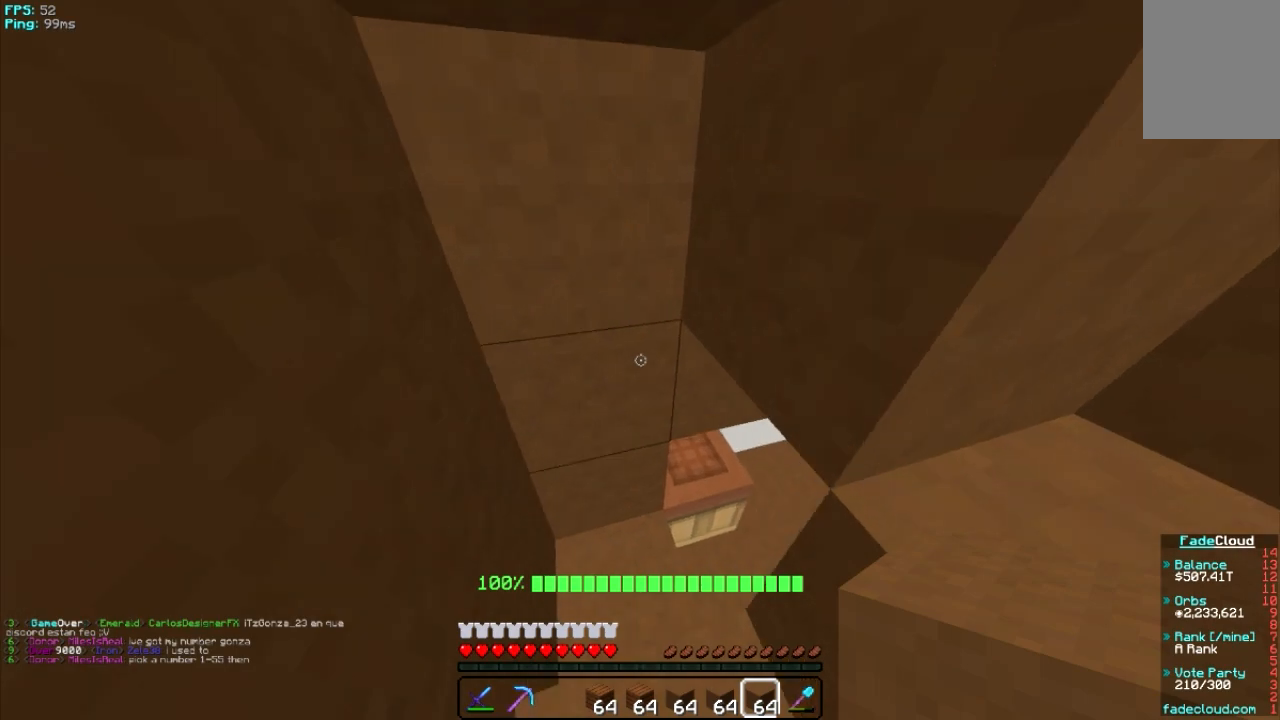
{"keys": ["d", "w"], "mouse": [], "events": [[280, "d", "down"]]}
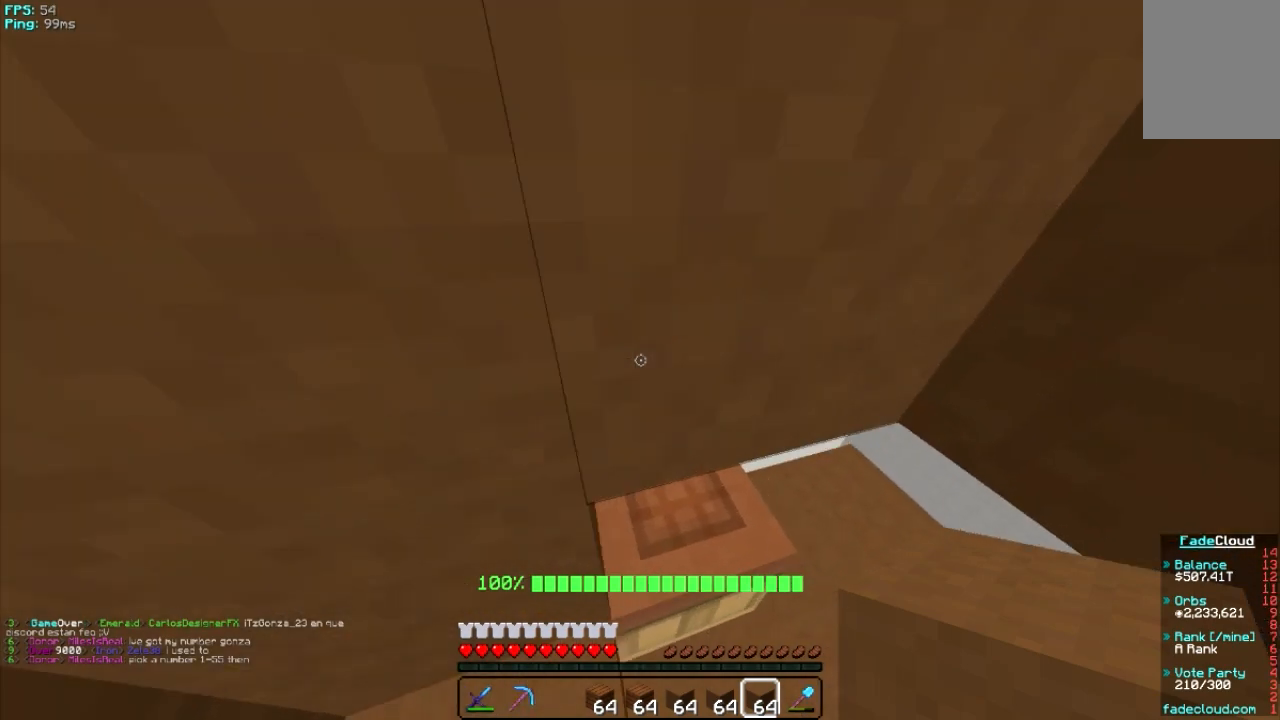
{"keys": ["w"], "mouse": [], "events": [[20, "w", "up"], [380, "d", "up"], [380, "w", "down"]]}
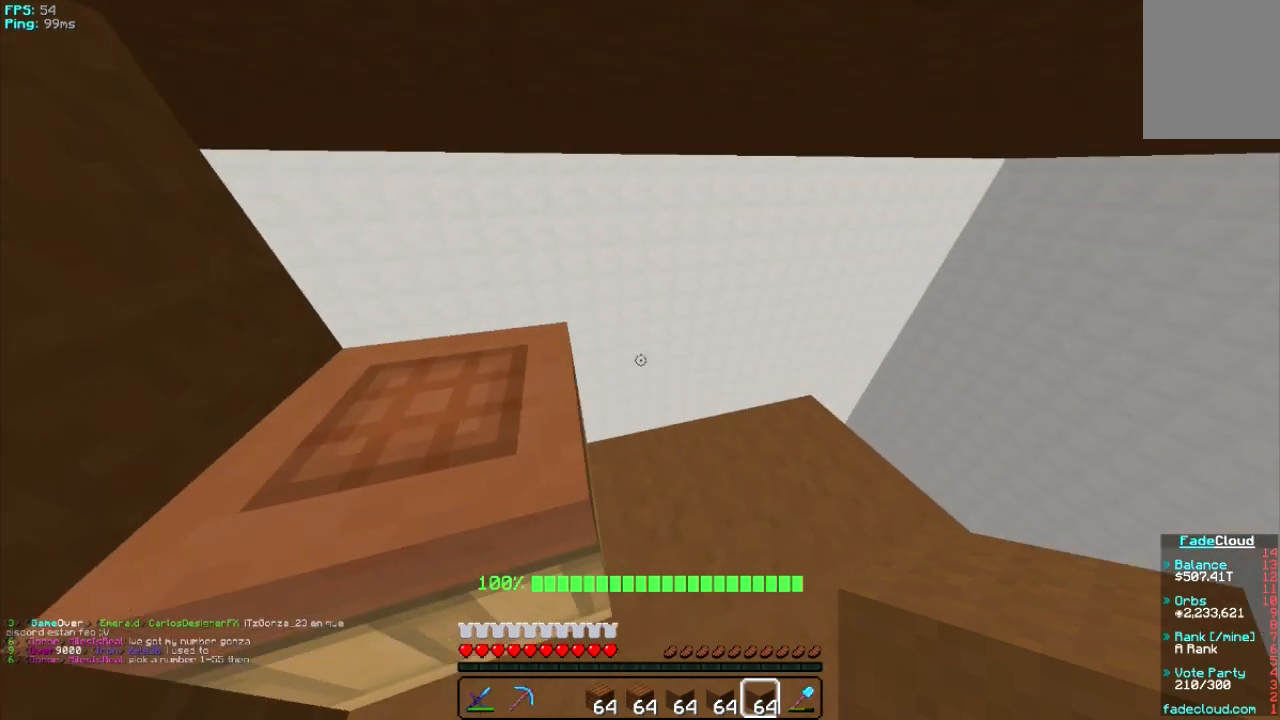
{"keys": ["d", "w"], "mouse": [], "events": [[80, "d", "down"]]}
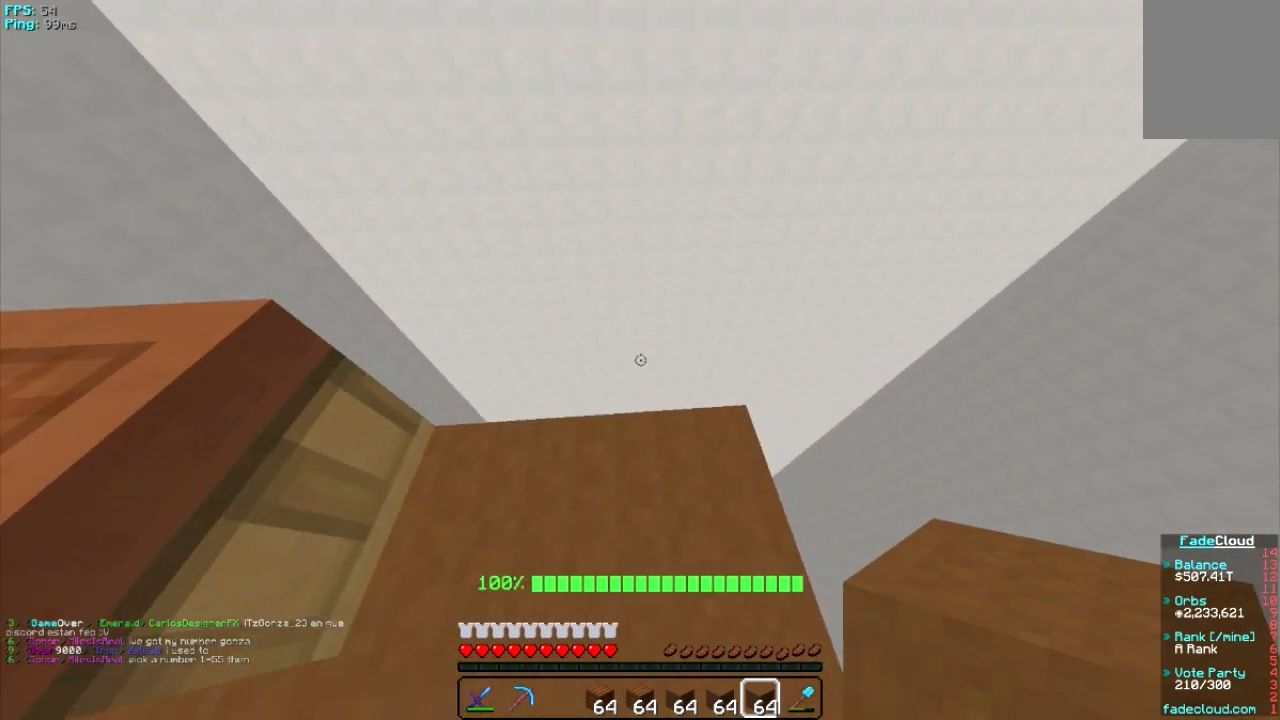
{"keys": ["d", "s"], "mouse": [], "events": [[180, "w", "up"], [360, "s", "down"]]}
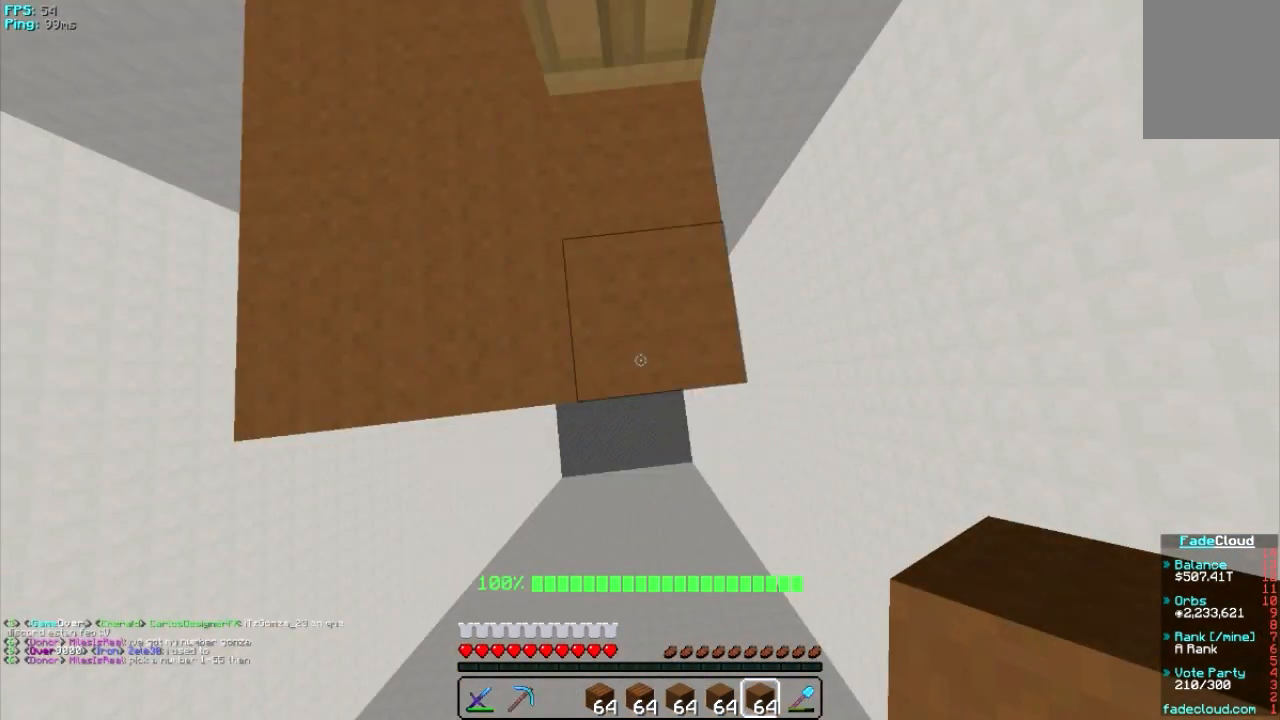
{"keys": ["s"], "mouse": [], "events": [[160, "d", "up"]]}
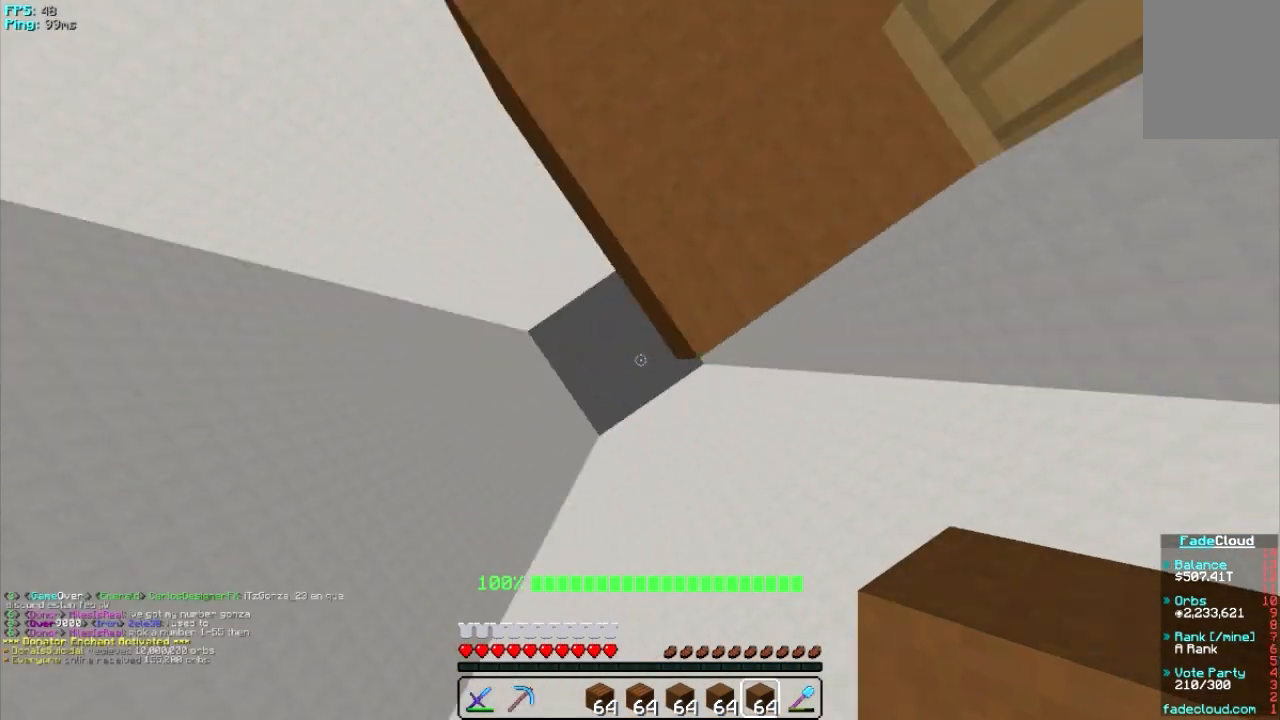
{"keys": ["s"], "mouse": [], "events": []}
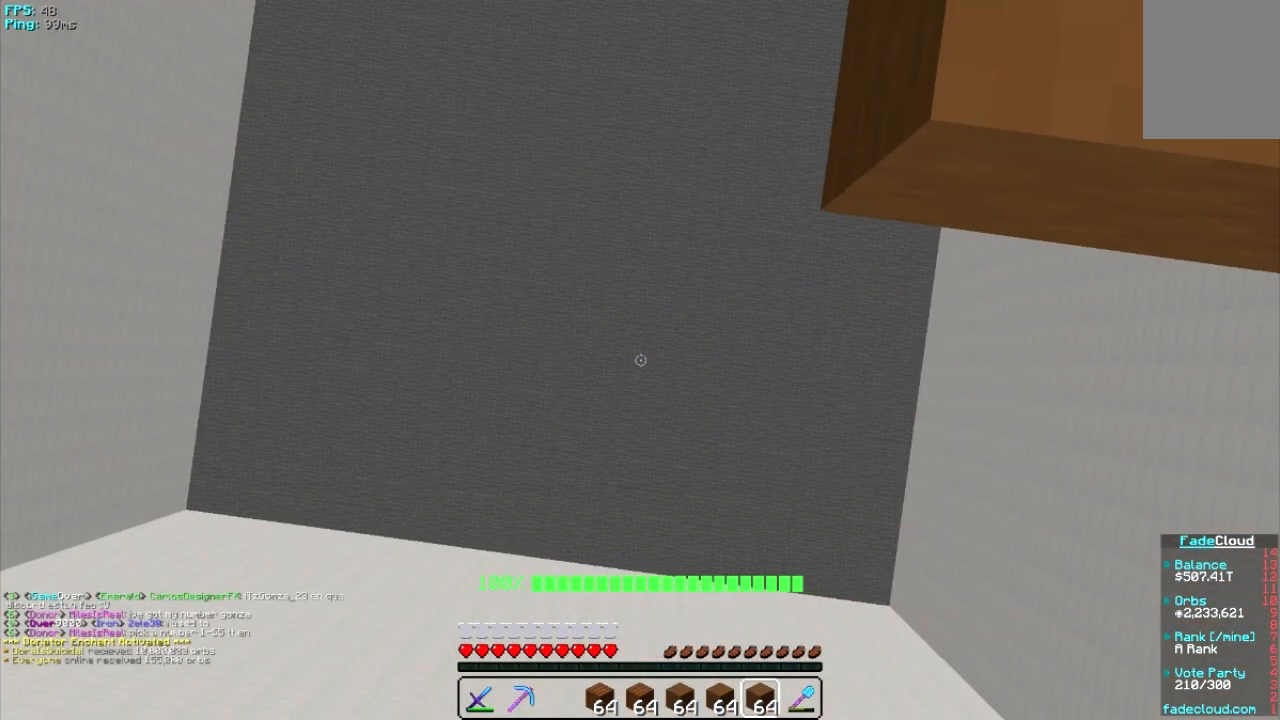
{"keys": [], "mouse": [], "events": [[260, "s", "up"]]}
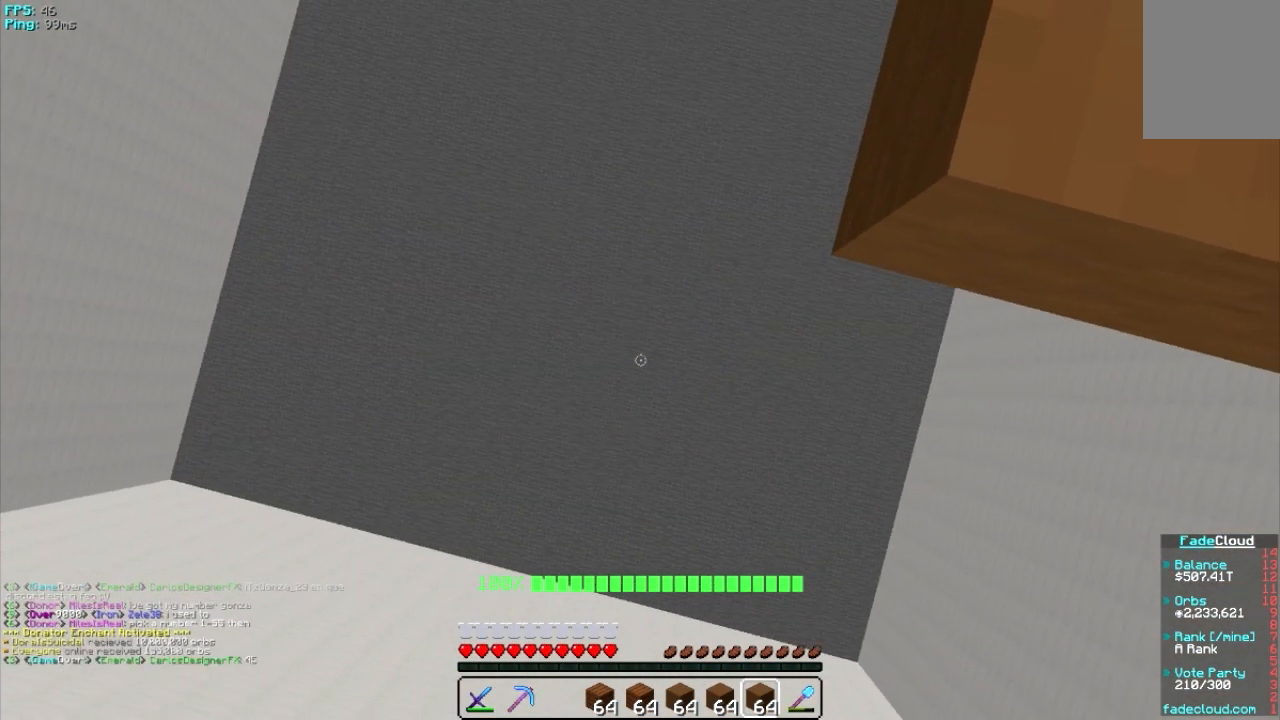
{"keys": [], "mouse": [], "events": []}
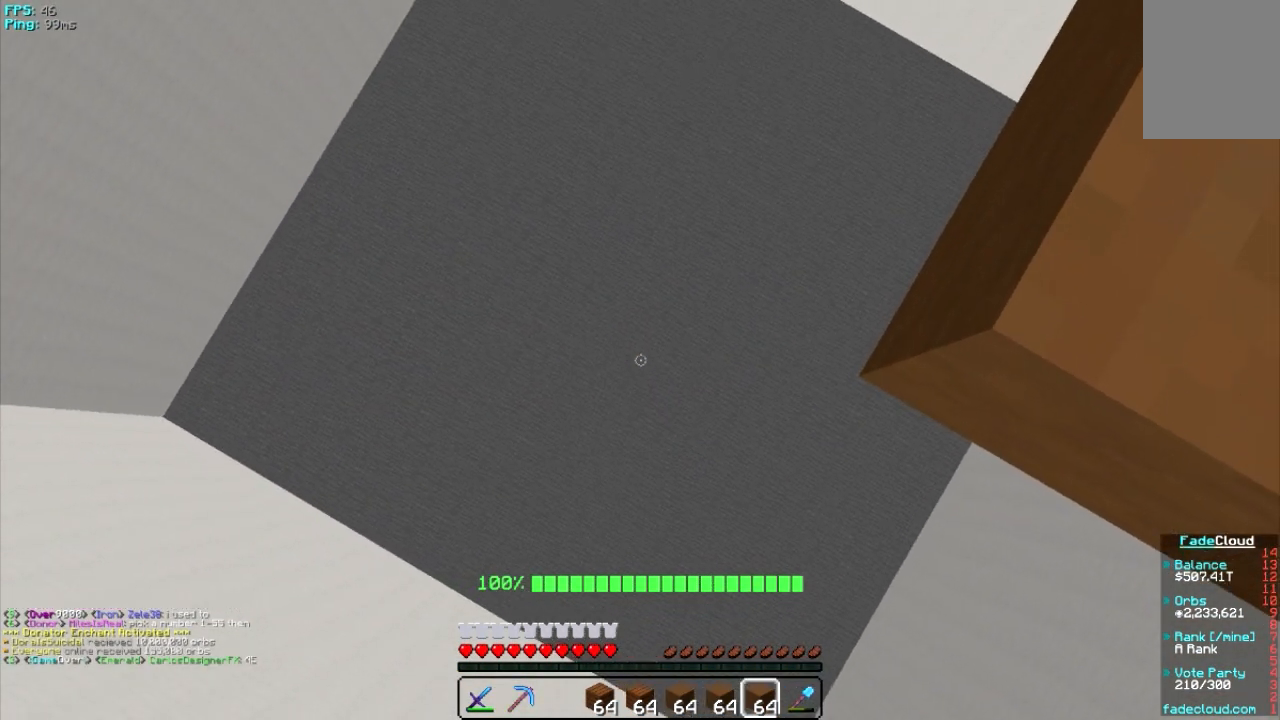
{"keys": ["d", "w"], "mouse": [], "events": [[160, "w", "down"], [380, "d", "down"]]}
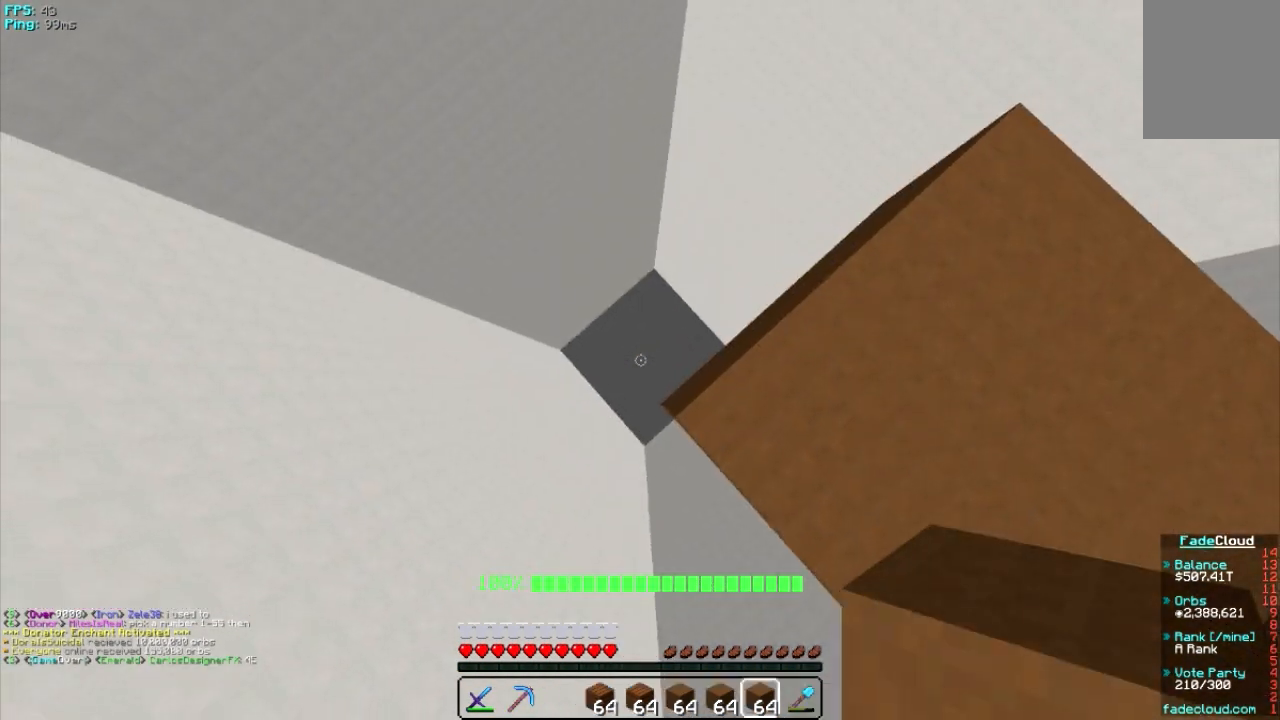
{"keys": ["d", "w"], "mouse": [], "events": []}
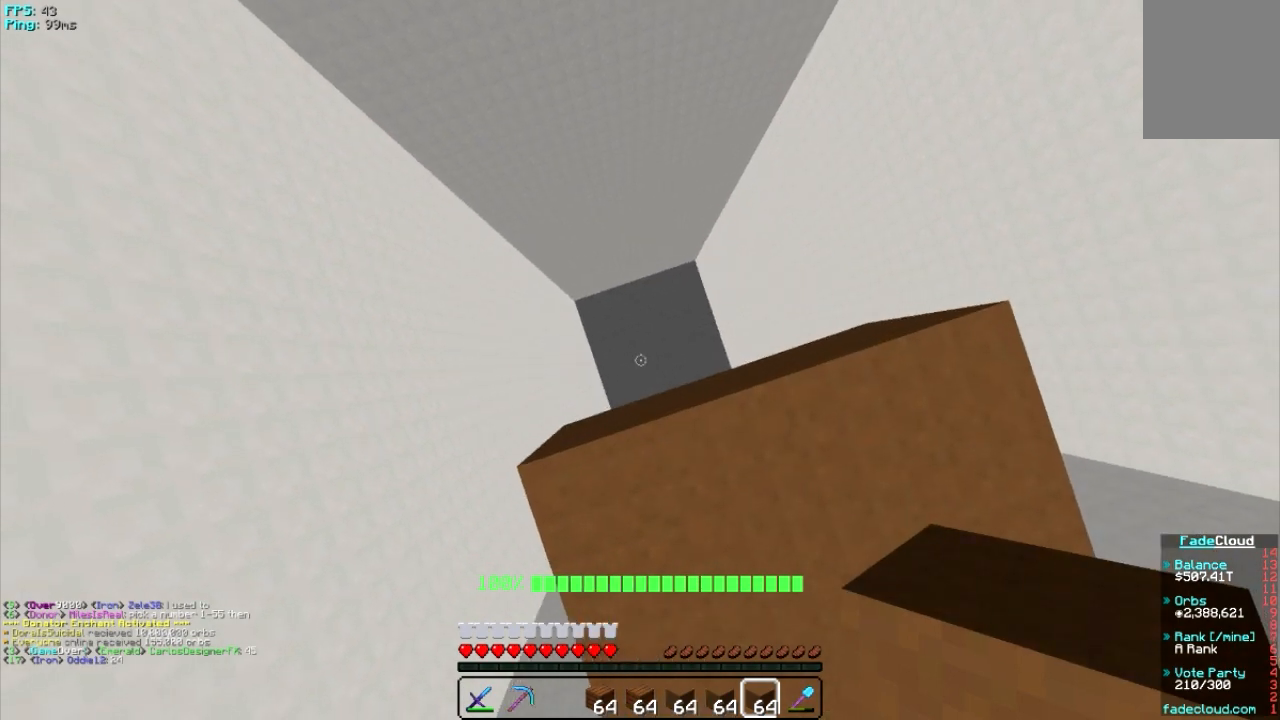
{"keys": [], "mouse": [], "events": [[420, "w", "up"], [460, "d", "up"]]}
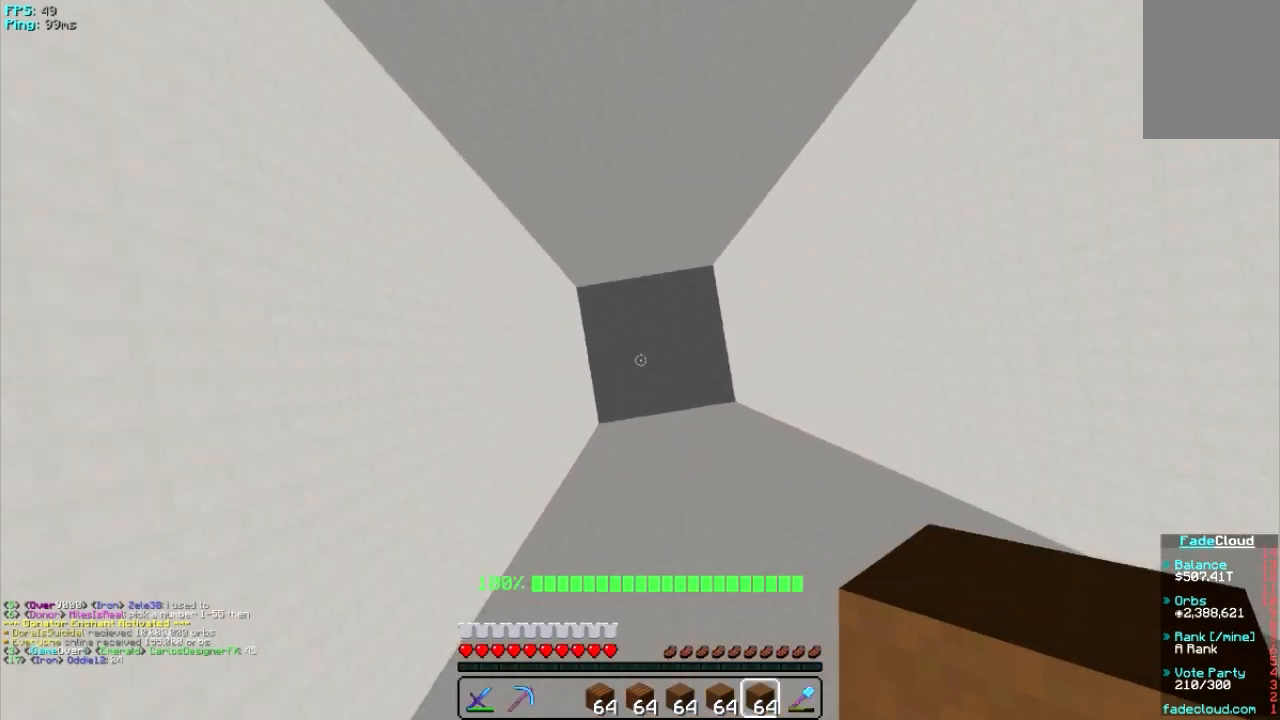
{"keys": [], "mouse": [], "events": []}
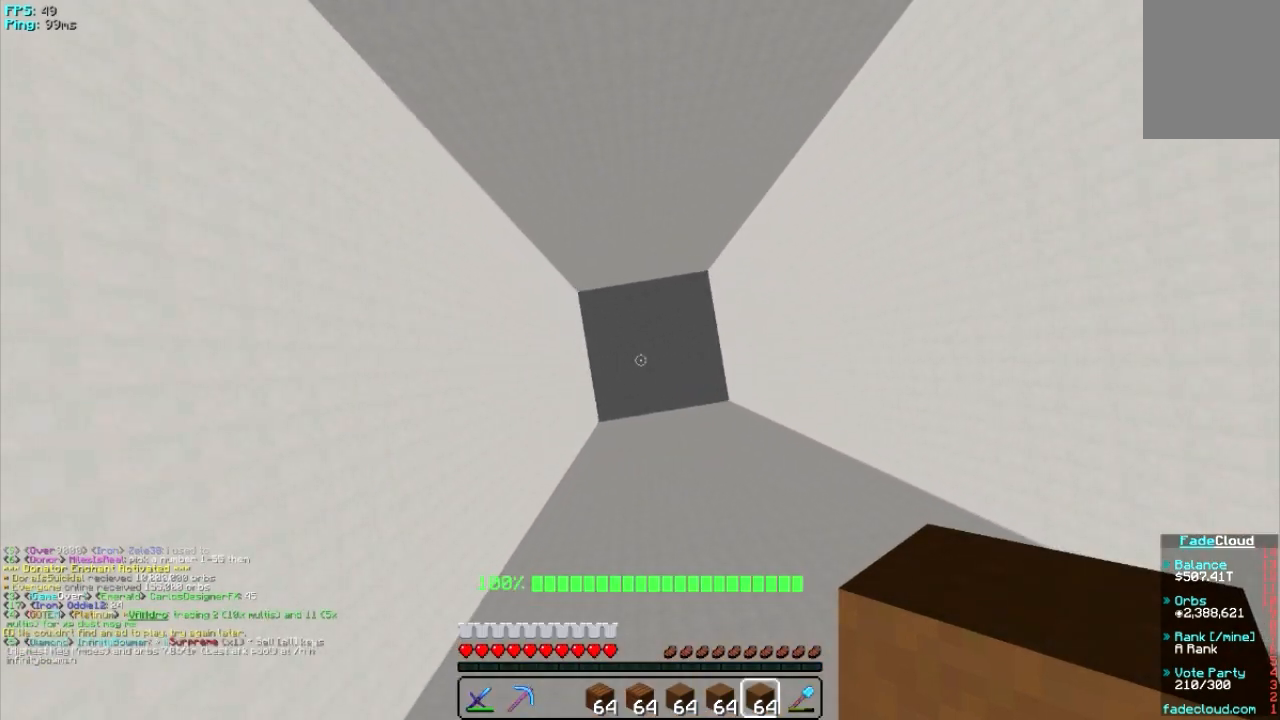
{"keys": [], "mouse": [], "events": []}
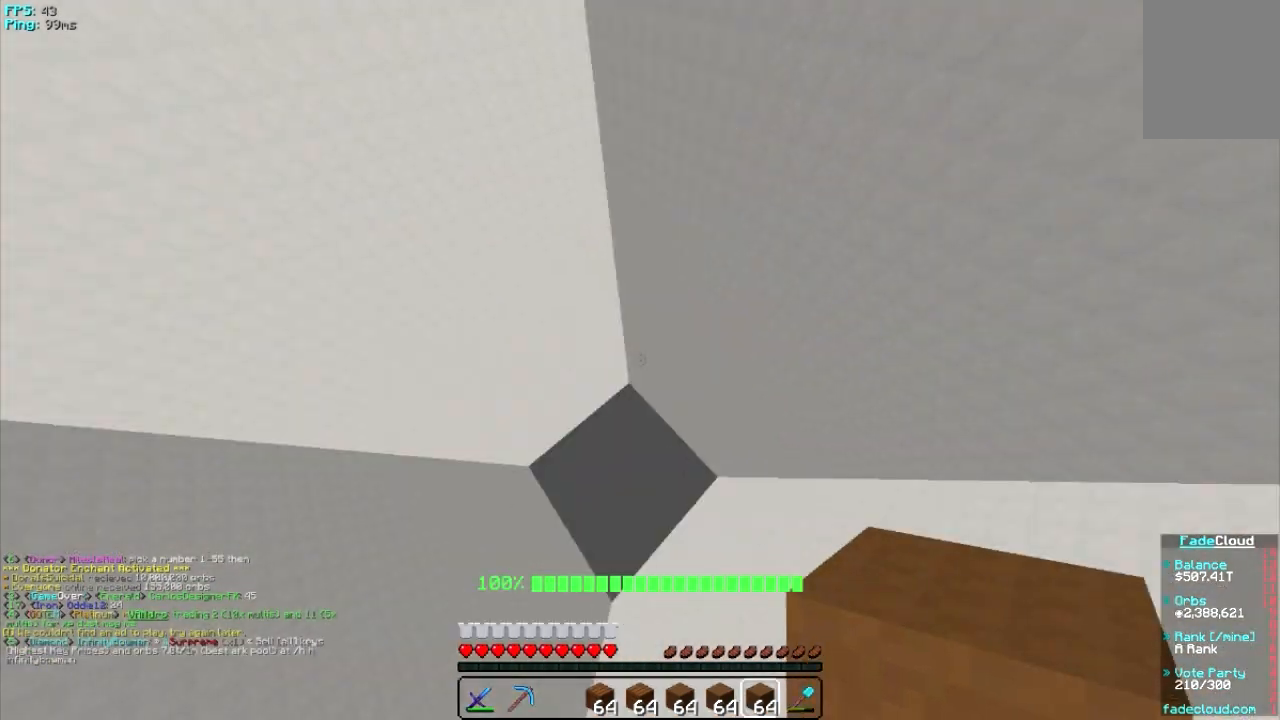
{"keys": [], "mouse": [], "events": []}
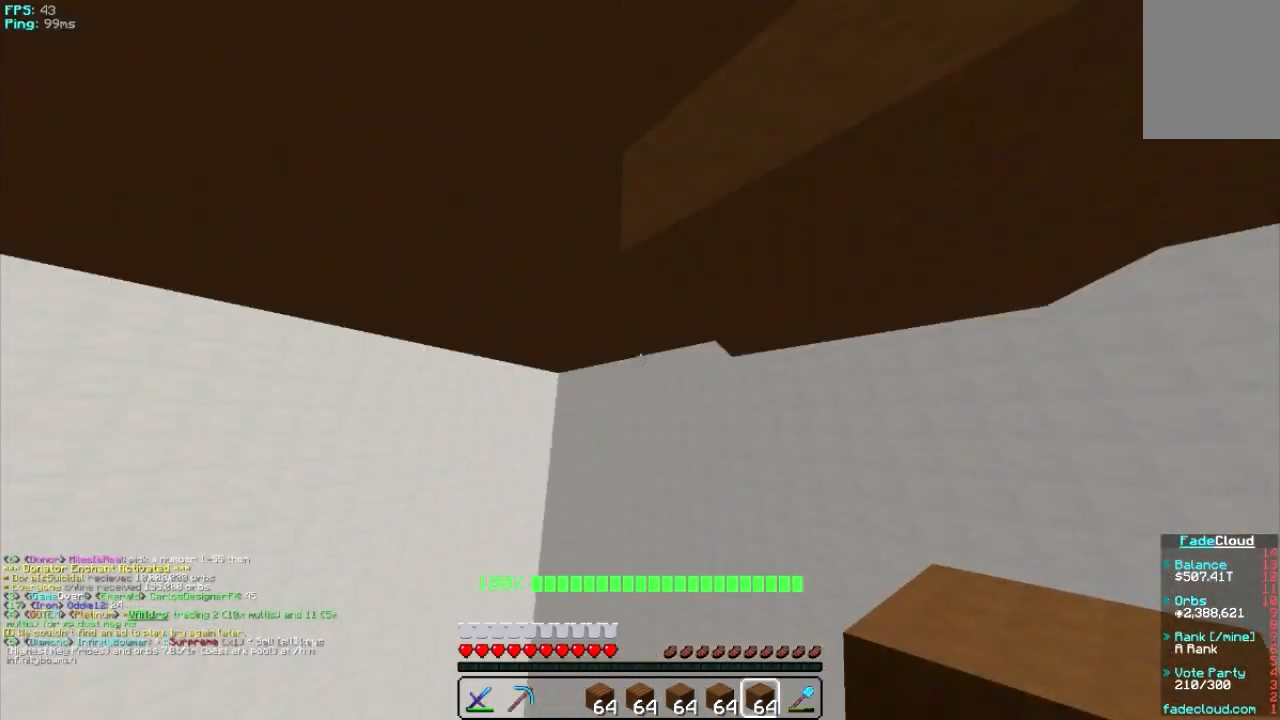
{"keys": [], "mouse": [], "events": []}
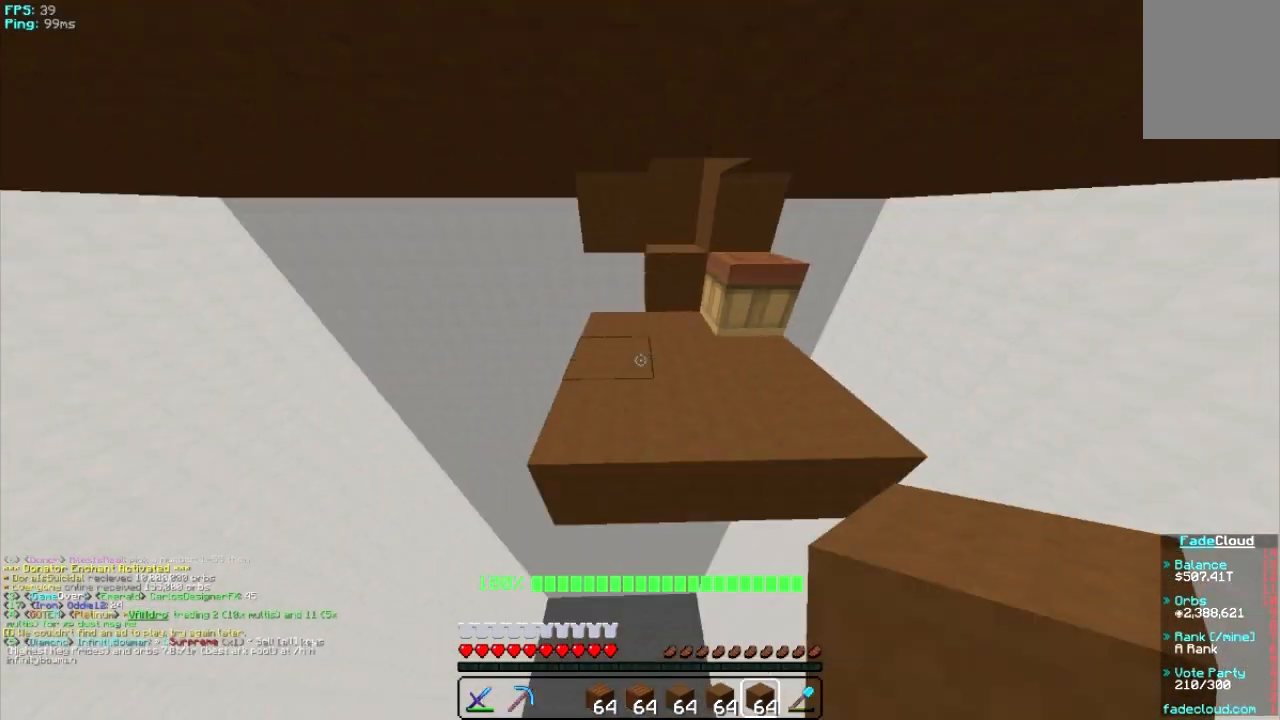
{"keys": [], "mouse": [], "events": [[60, "w", "down"], [260, "w", "up"]]}
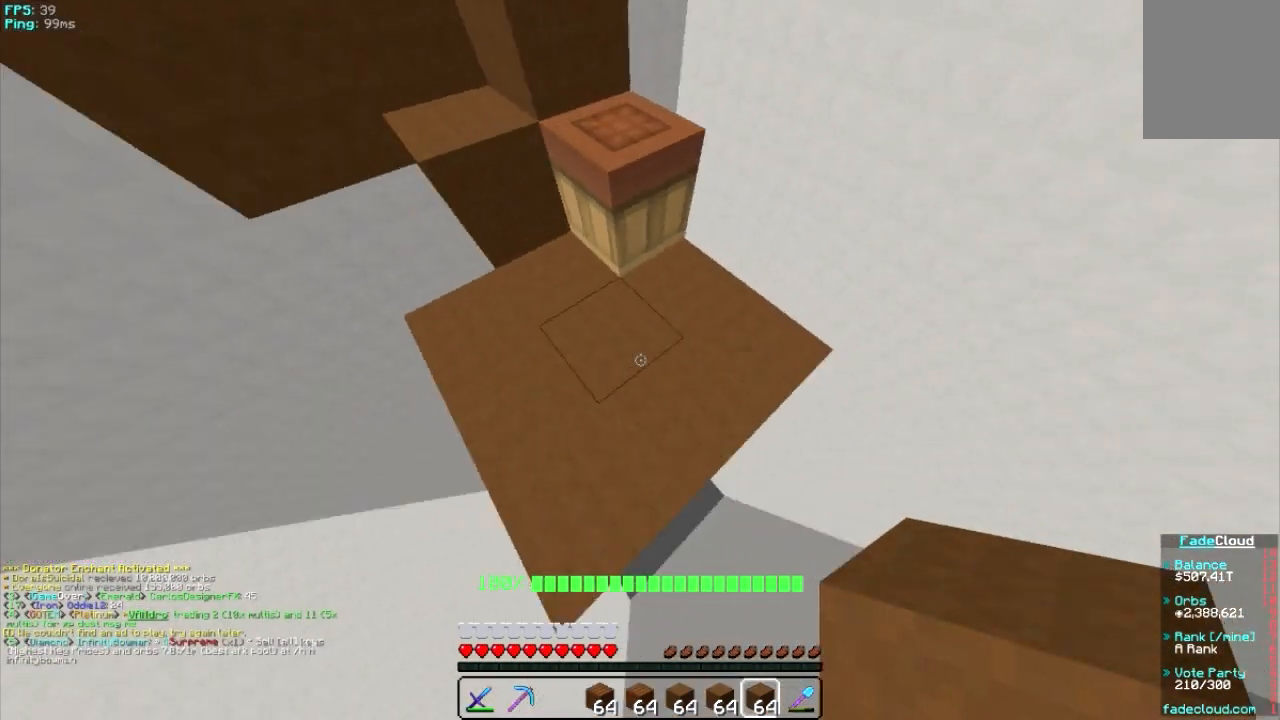
{"keys": ["w"], "mouse": [], "events": [[220, "w", "down"]]}
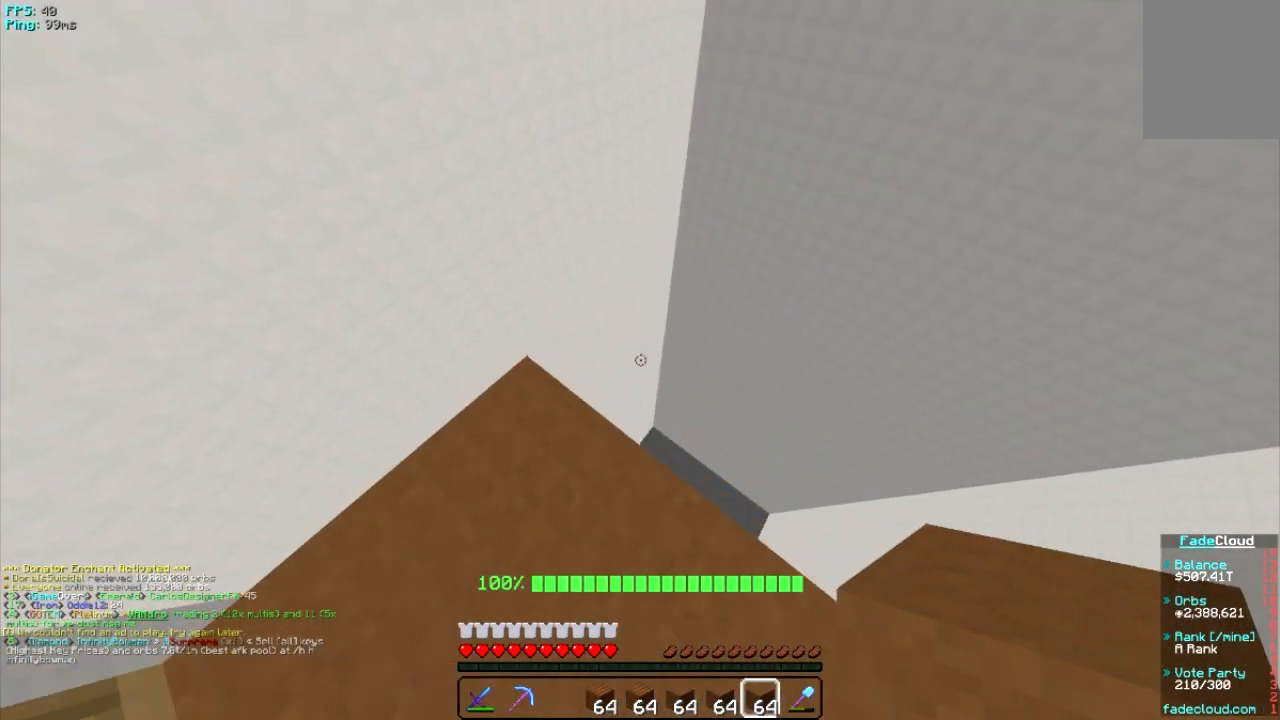
{"keys": ["w"], "mouse": [], "events": []}
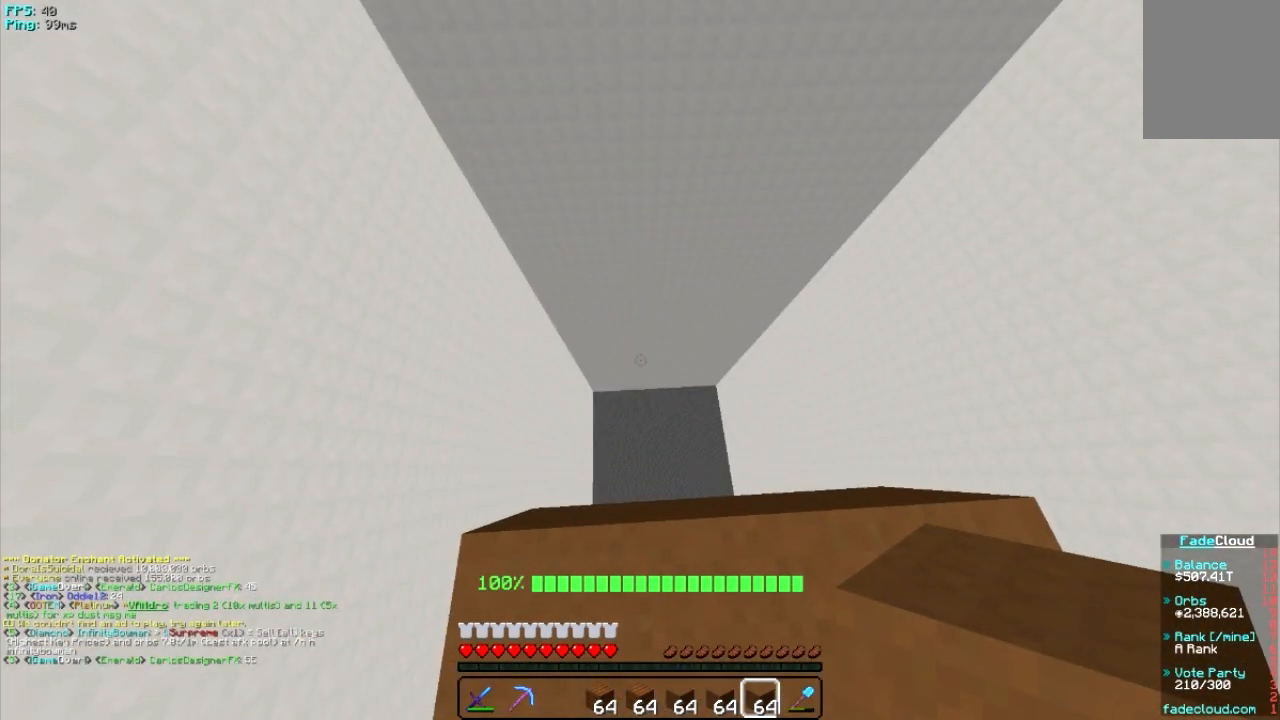
{"keys": ["w"], "mouse": [], "events": []}
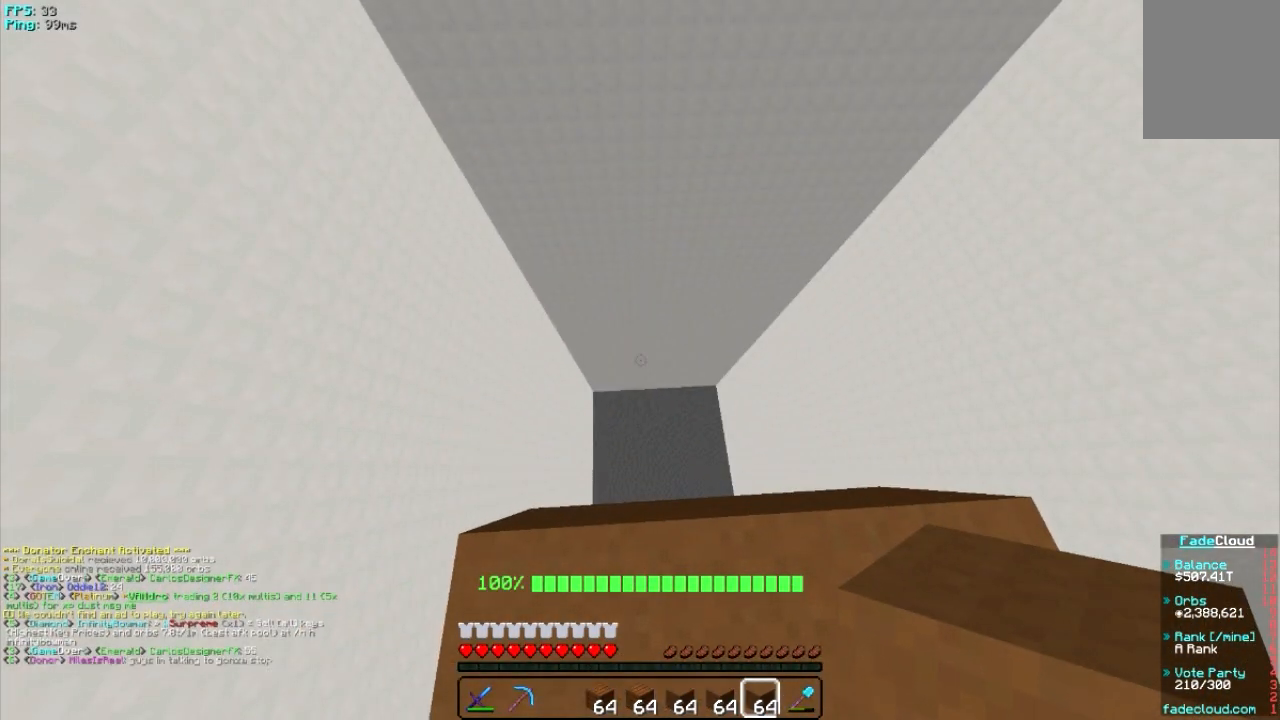
{"keys": ["w"], "mouse": [], "events": []}
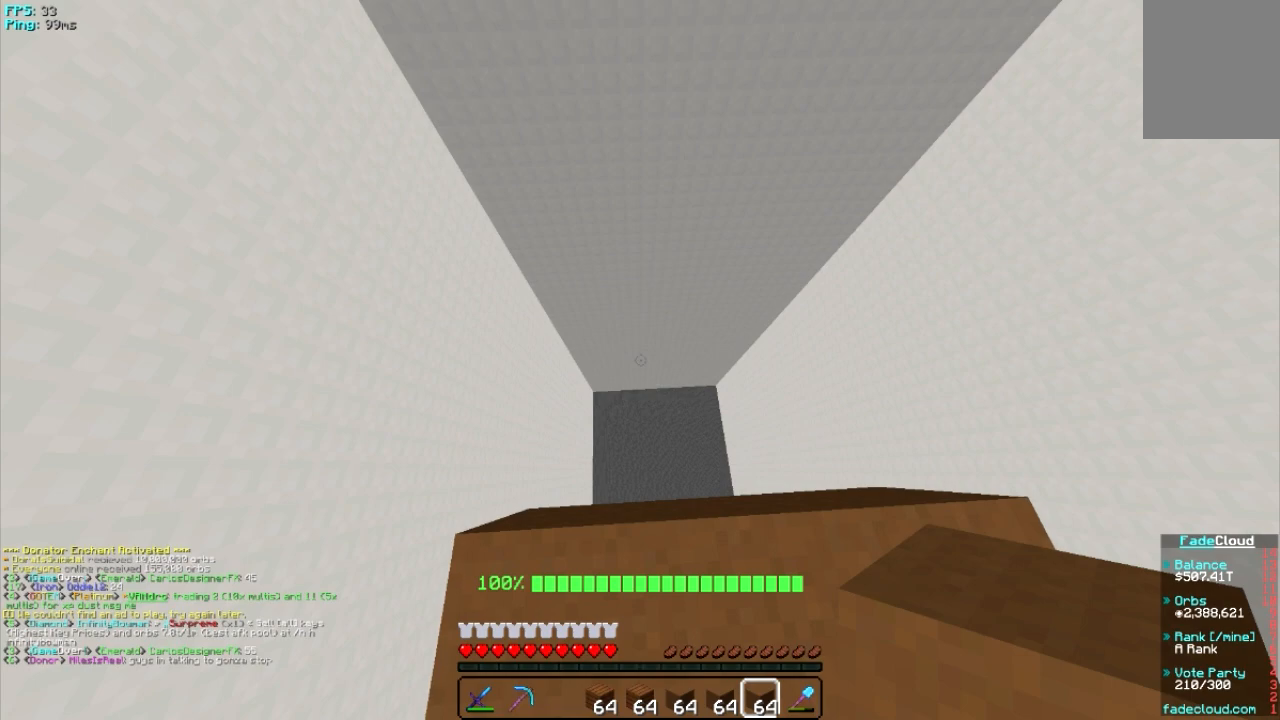
{"keys": ["w"], "mouse": [], "events": []}
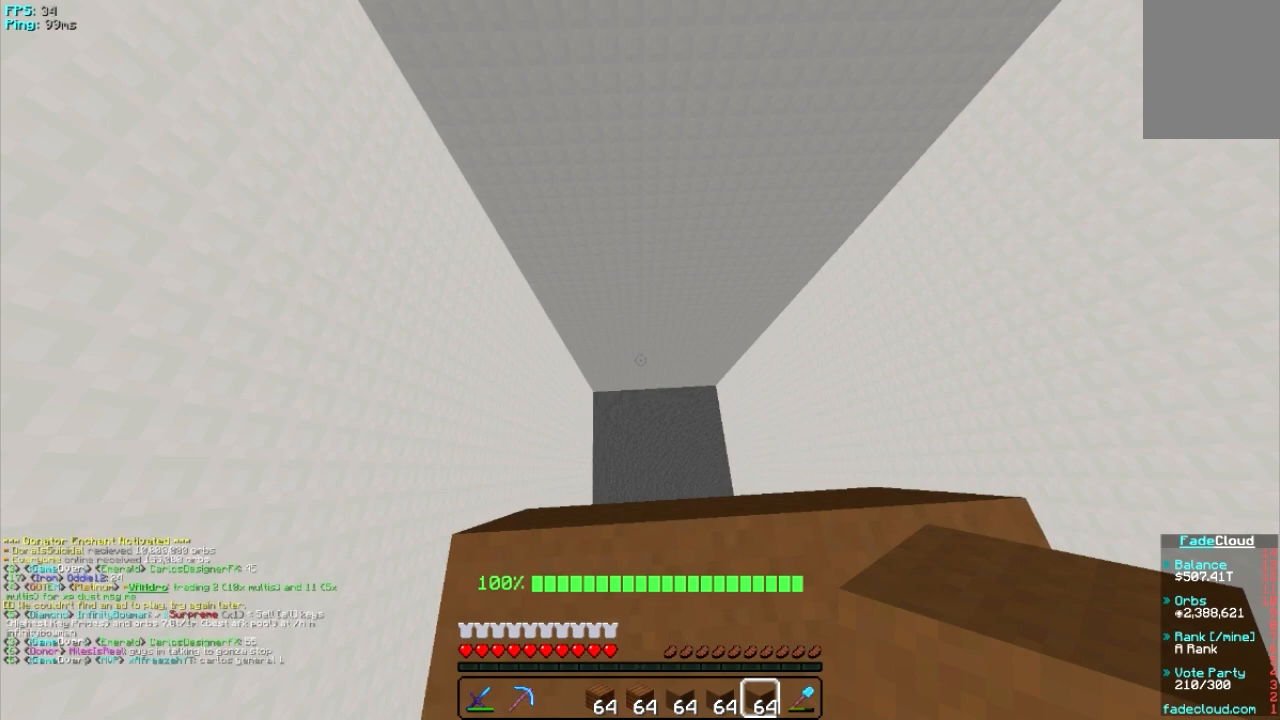
{"keys": ["d", "w"], "mouse": [], "events": [[160, "d", "down"]]}
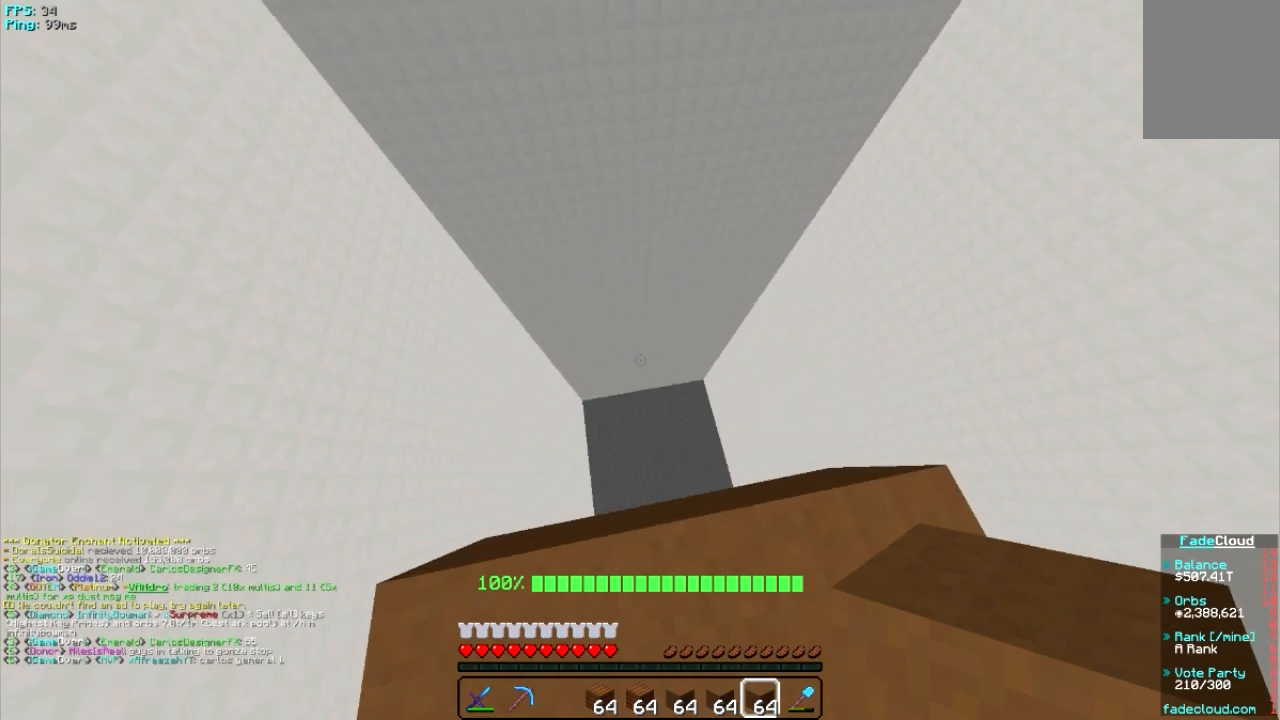
{"keys": ["d", "w"], "mouse": [], "events": []}
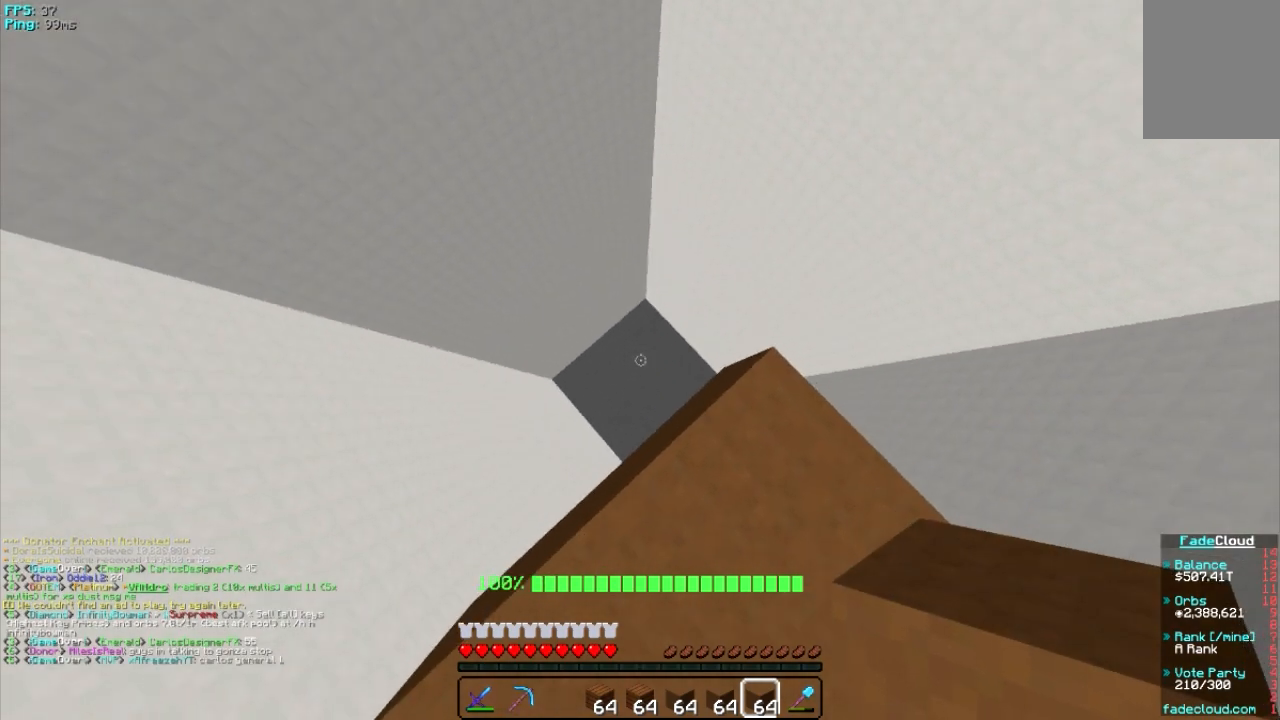
{"keys": ["d", "w"], "mouse": [], "events": []}
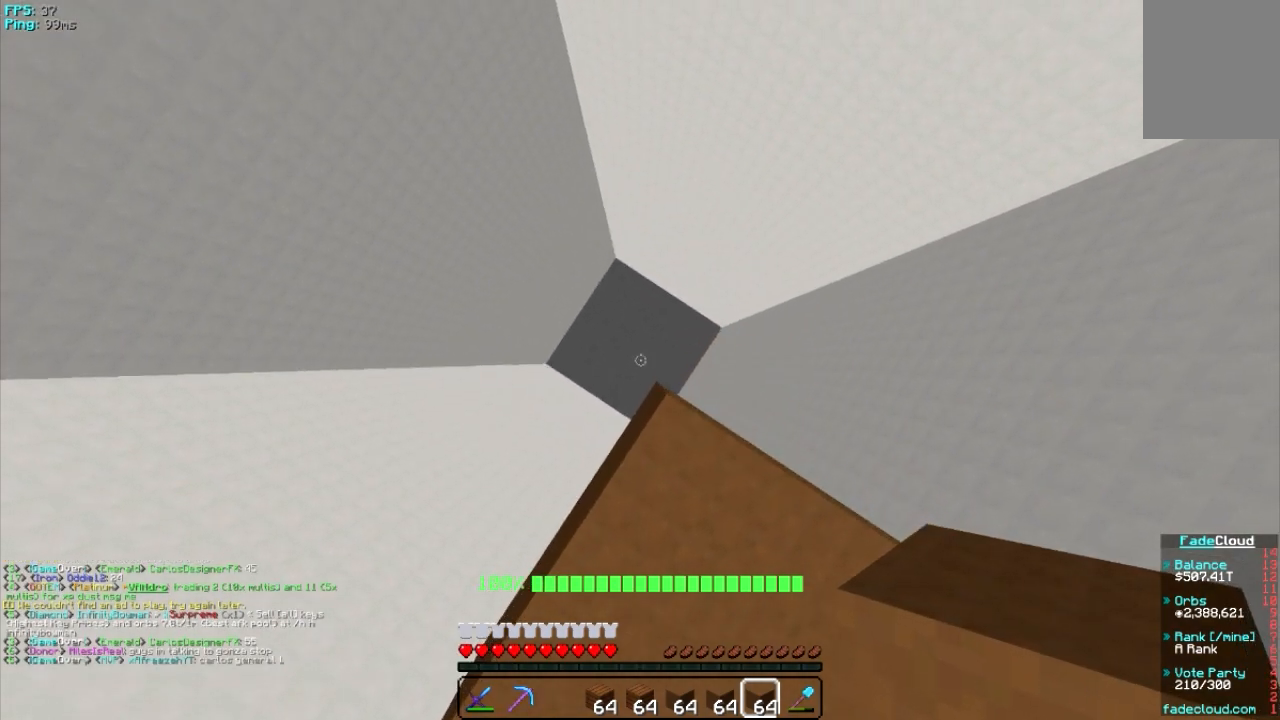
{"keys": [], "mouse": [], "events": [[220, "d", "up"], [300, "w", "up"]]}